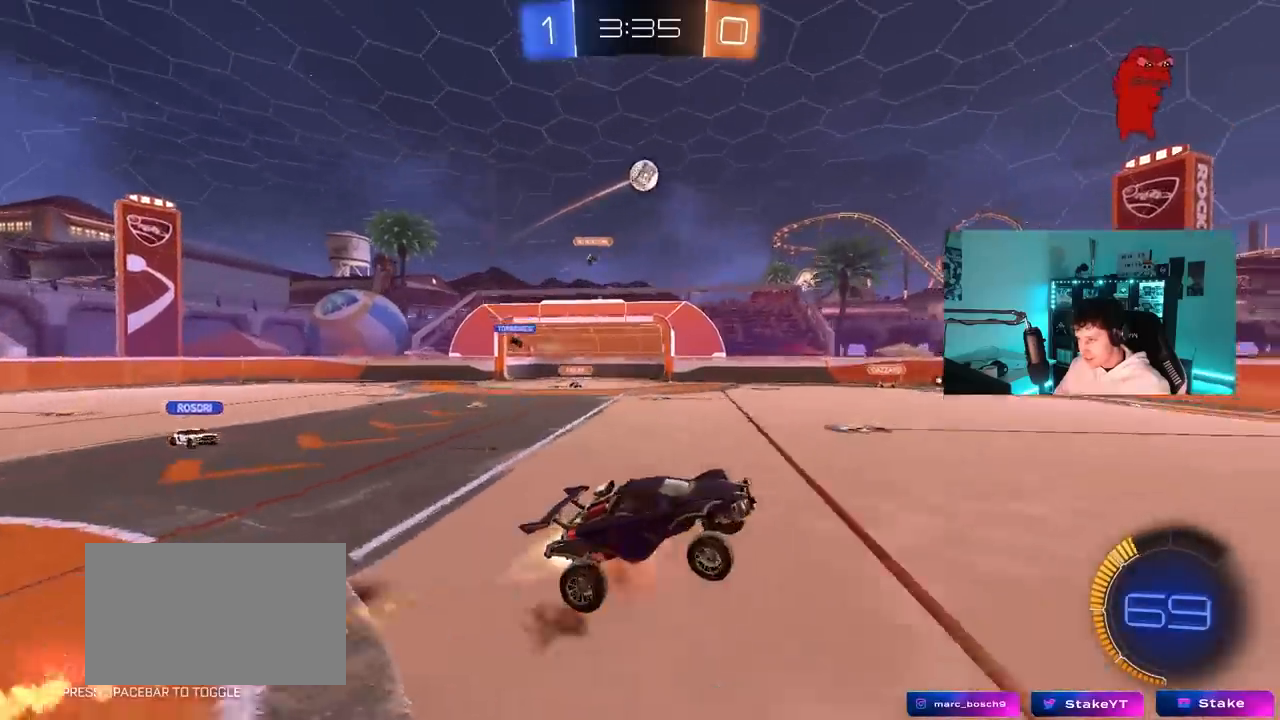
Gameplay with keyboard and mouse; each line is a JSON object with the keys and mouse buttons held at the frame after it. "events" lists presses ("down") and releases ("up") of "1", "2", "3", "4", "5", "a", "alt", "c", "caps_lock", "ctrl", "d", "e", "f", "g", "q", "r", "s", "shift", "space", "t", "tab", "v", "w", "x", "z", "mouse_left", "mouse_wheel" and "mouse_right" between this image and that frame as [ms after this image, input, new state], when the widget could be followed in between. "mouse_left", "mouse_wheel", "mouse_right" = the "left", "wheel", "right" buttons of the "mouse" list. No other keys are recorded. "wheel" means that the mouse wheel is clicked or scrolled. "mouse_move" is the direction in which the mouse moves at that frame (one of eight, or "still"), when it could be read.
{"keys": ["a", "shift"], "mouse": ["left"], "mouse_move": "down-left", "events": [[83, "a", "down"], [83, "d", "up"], [83, "shift", "down"], [183, "mouse_right", "up"], [217, "d", "down"], [267, "mouse_left", "up"], [317, "d", "up"], [317, "mouse_left", "down"], [317, "s", "up"]]}
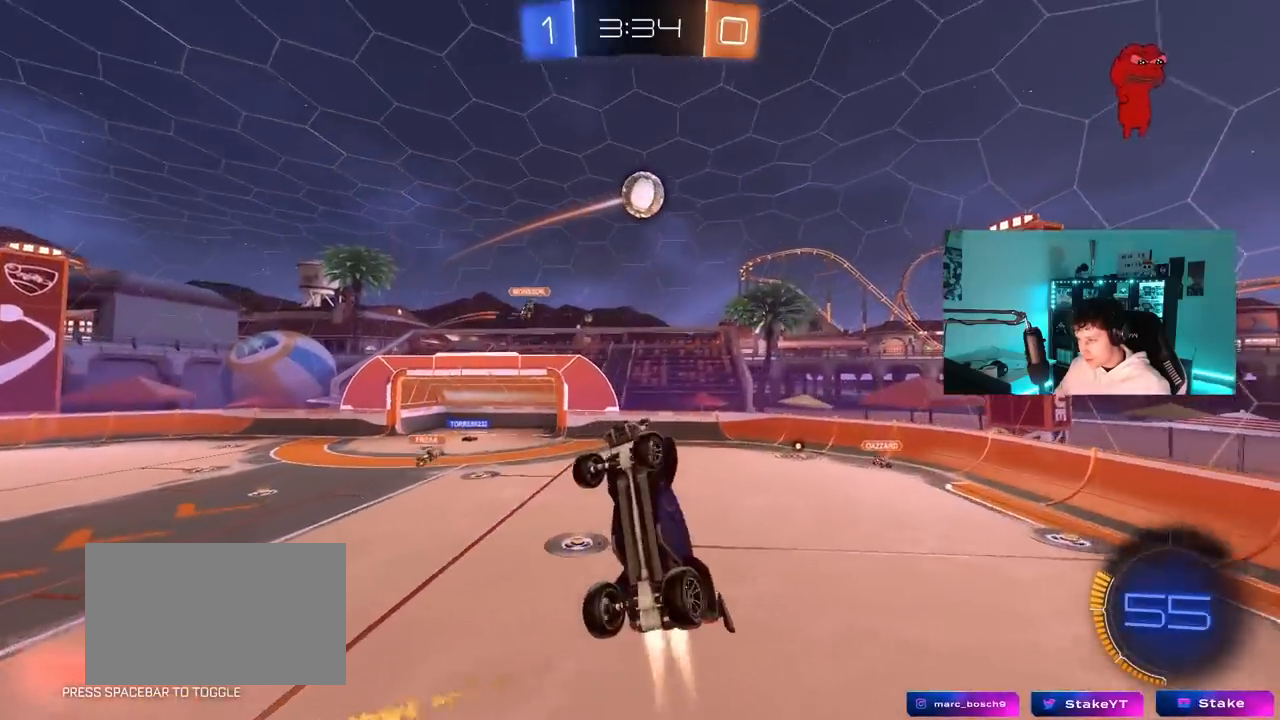
{"keys": ["a", "w"], "mouse": ["left"], "mouse_move": "still", "events": [[100, "mouse_left", "up"], [150, "w", "down"], [233, "d", "down"], [233, "mouse_left", "down"], [283, "a", "up"], [283, "shift", "up"], [283, "w", "up"], [383, "d", "up"], [433, "a", "down"], [433, "w", "down"]]}
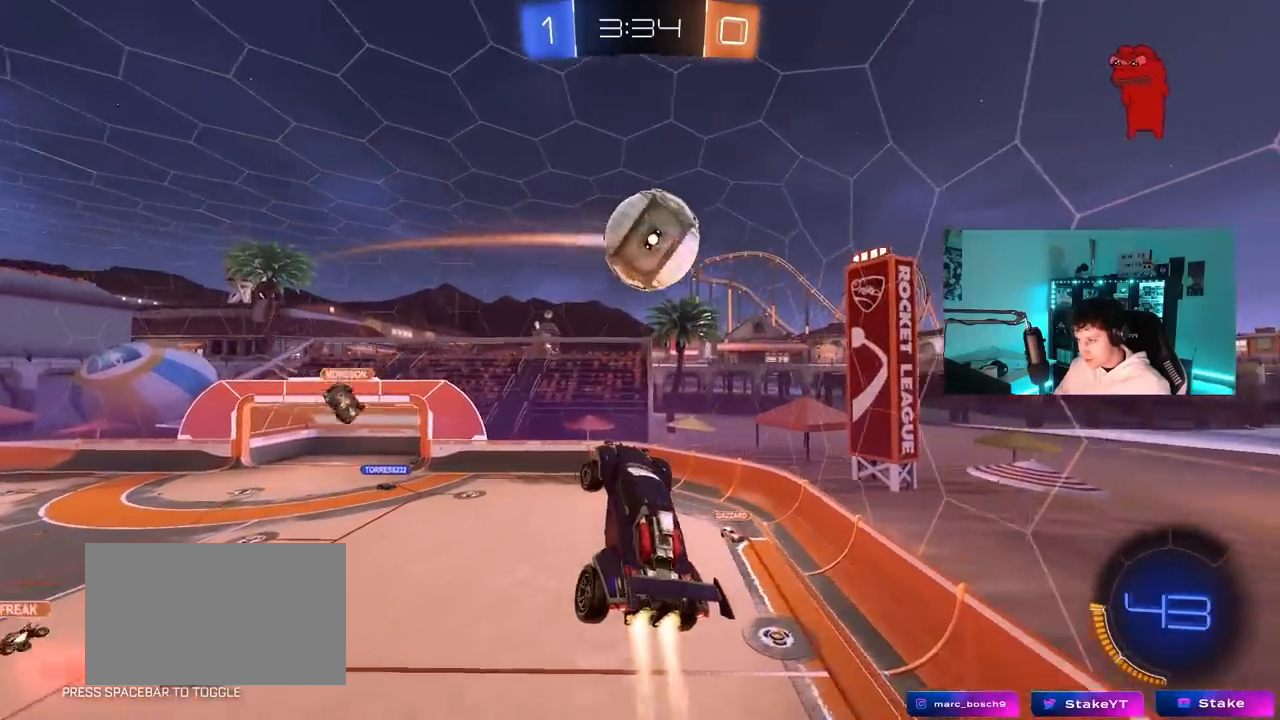
{"keys": ["d"], "mouse": [], "mouse_move": "still", "events": [[117, "shift", "down"], [167, "w", "up"], [300, "mouse_left", "up"], [400, "shift", "up"], [450, "a", "up"], [450, "d", "down"]]}
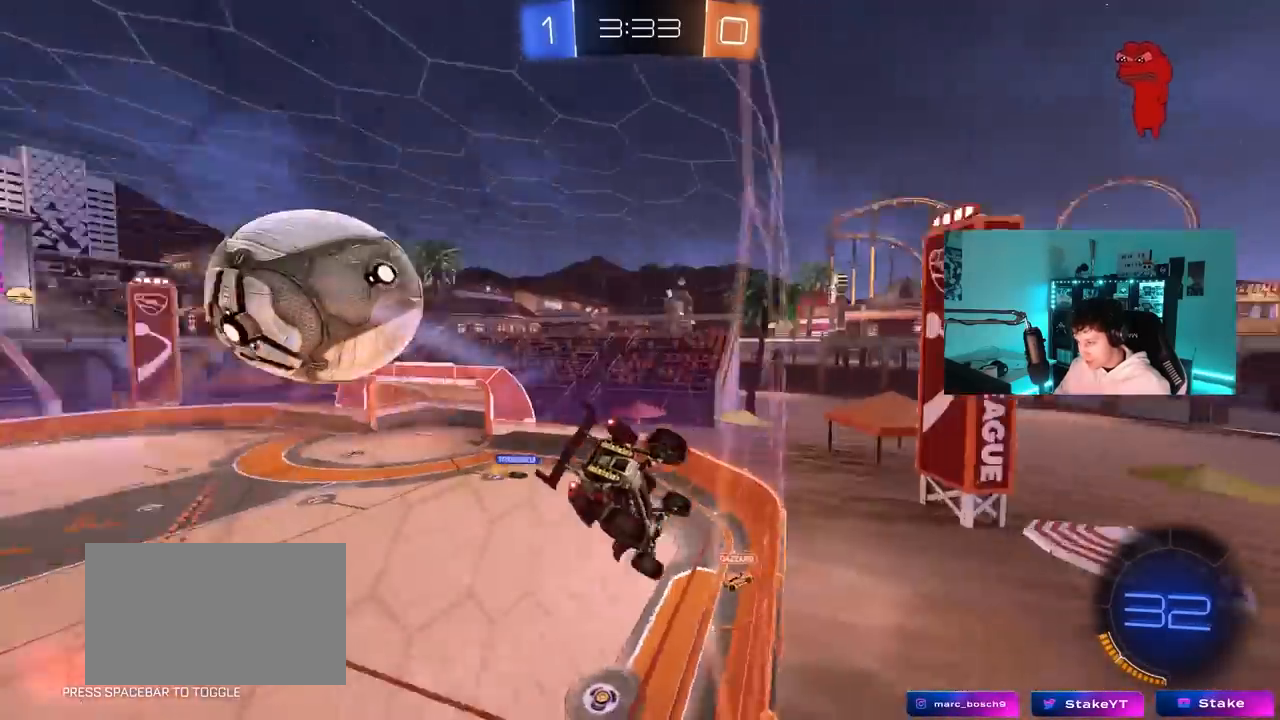
{"keys": ["a", "w"], "mouse": [], "mouse_move": "still", "events": [[83, "d", "up"], [83, "w", "down"], [183, "a", "down"]]}
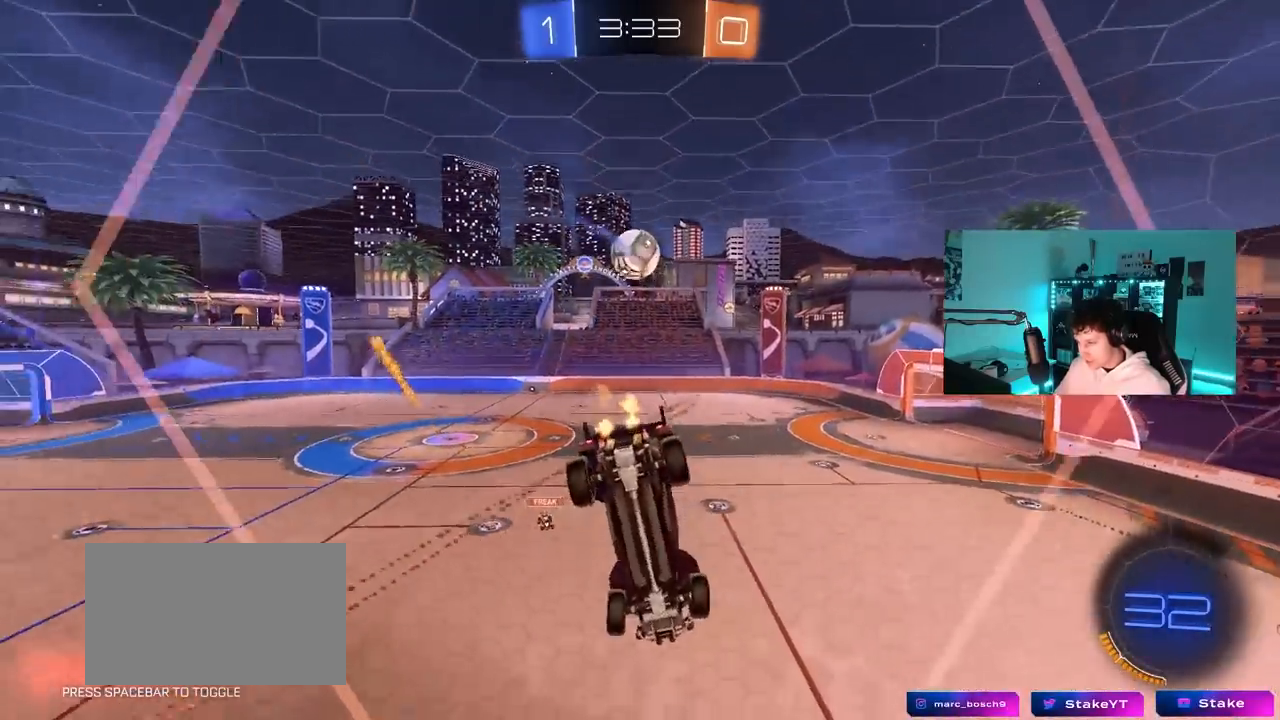
{"keys": ["a", "w"], "mouse": [], "mouse_move": "still", "events": [[50, "shift", "down"], [100, "shift", "up"], [333, "mouse_left", "down"], [433, "mouse_left", "up"]]}
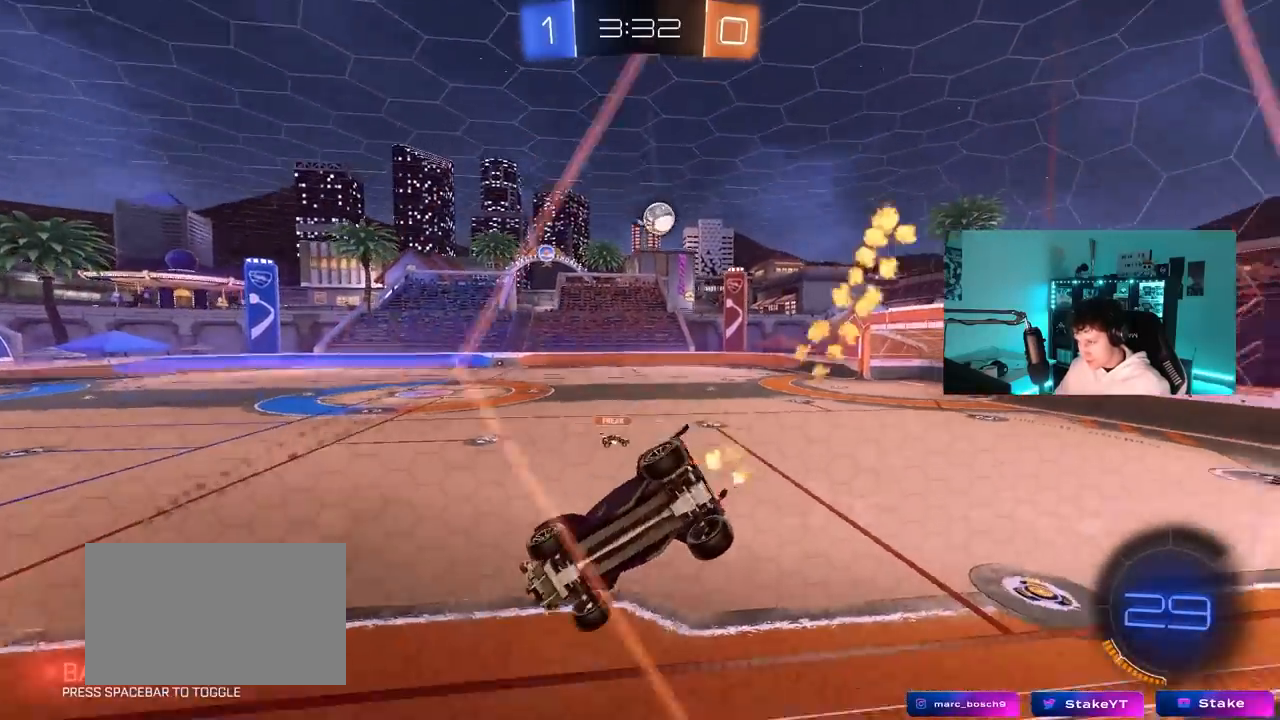
{"keys": ["d"], "mouse": [], "mouse_move": "up", "events": [[17, "mouse_left", "down"], [117, "a", "up"], [167, "a", "down"], [167, "mouse_right", "down"], [217, "shift", "down"], [250, "s", "down"], [250, "w", "up"], [300, "space", "down"], [350, "mouse_left", "up"], [350, "mouse_right", "up"], [450, "a", "up"], [450, "s", "up"], [450, "shift", "up"], [483, "d", "down"], [483, "space", "up"]]}
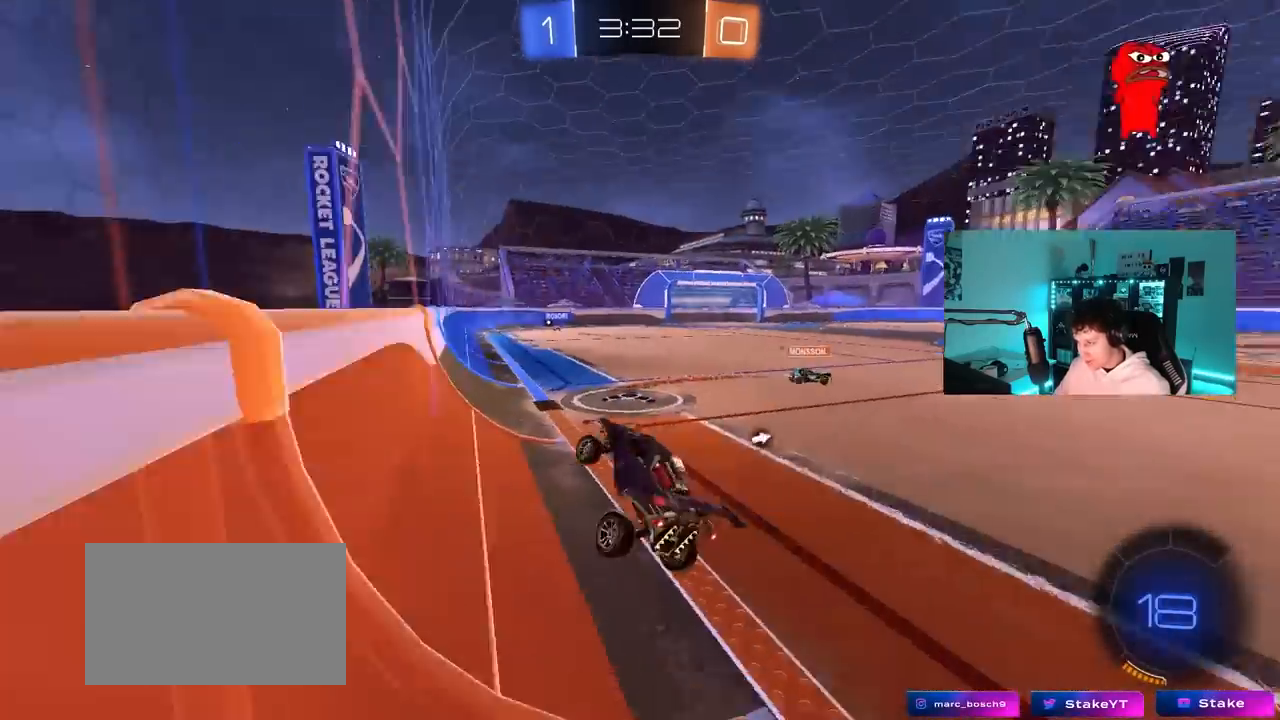
{"keys": ["d", "w"], "mouse": [], "mouse_move": "still", "events": [[83, "d", "up"], [83, "w", "down"], [133, "mouse_right", "down"], [267, "mouse_right", "up"], [367, "mouse_left", "down"], [467, "mouse_left", "up"], [500, "d", "down"]]}
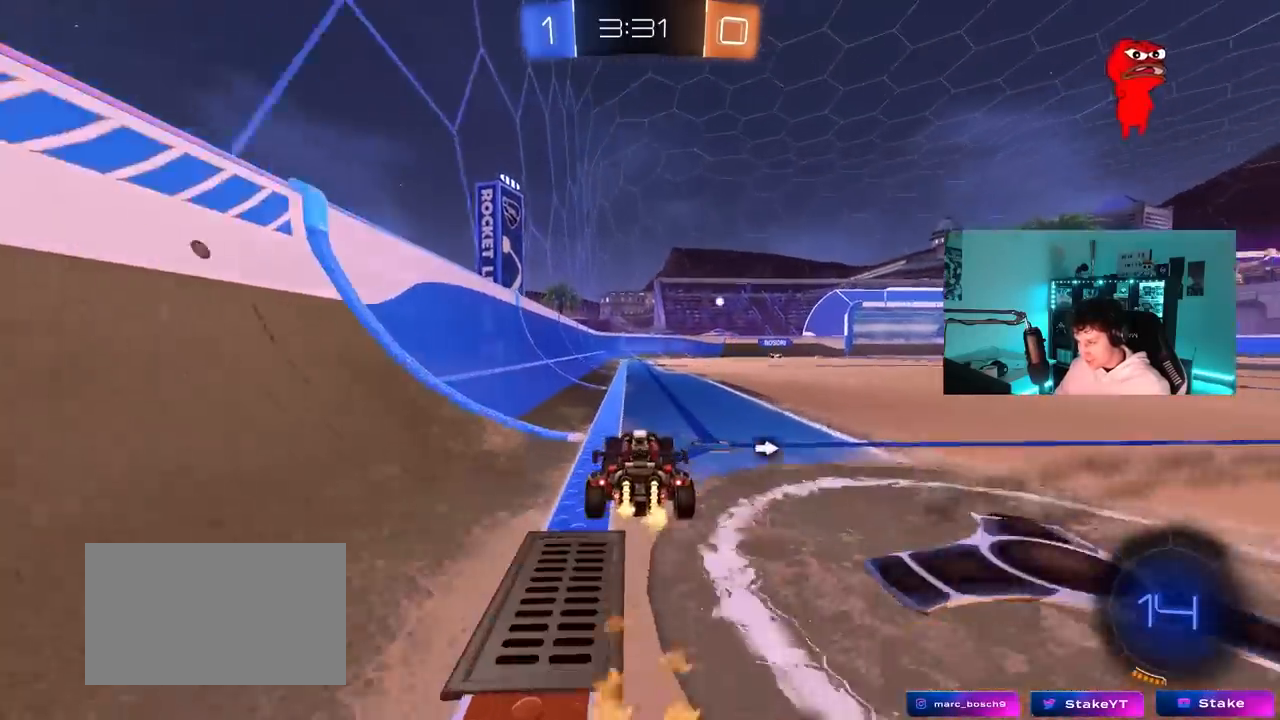
{"keys": ["d", "w"], "mouse": [], "mouse_move": "still", "events": [[283, "a", "down"], [283, "d", "up"], [383, "mouse_right", "down"], [433, "a", "up"], [483, "d", "down"], [483, "mouse_right", "up"]]}
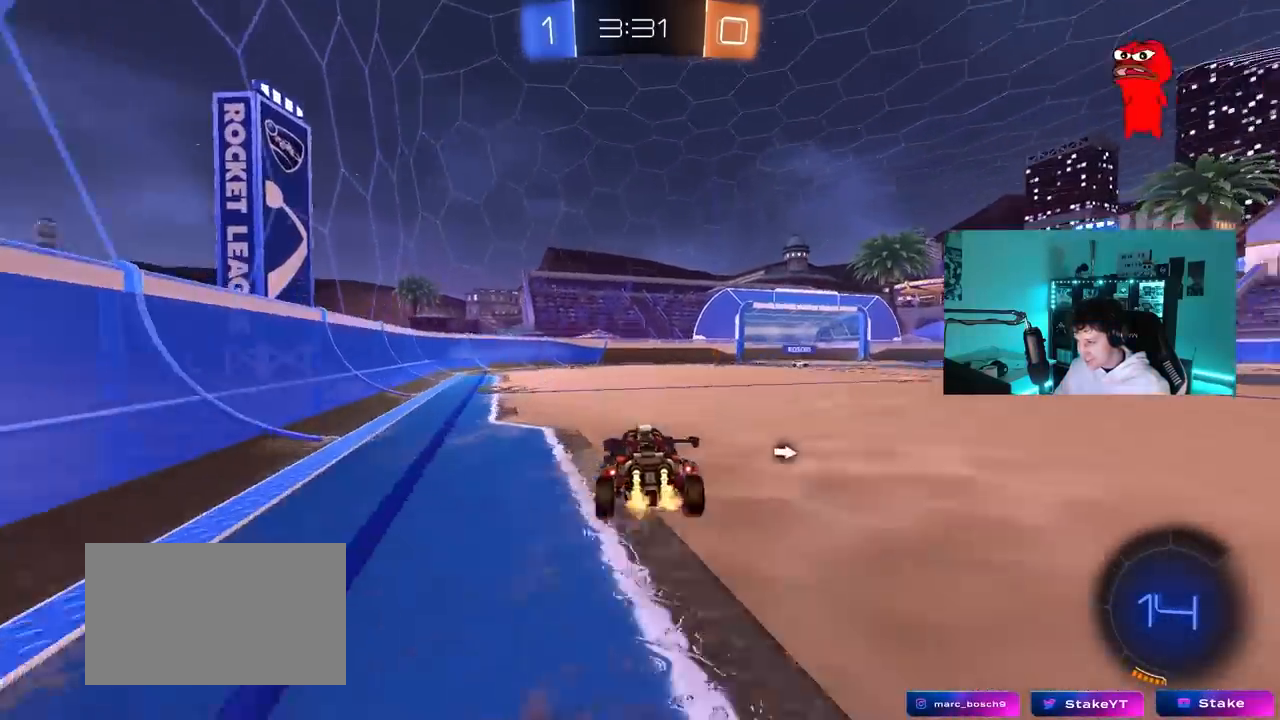
{"keys": ["d", "shift"], "mouse": [], "mouse_move": "still", "events": [[17, "mouse_right", "down"], [17, "shift", "down"], [67, "s", "down"], [67, "w", "up"], [200, "mouse_right", "up"], [200, "space", "down"], [400, "space", "up"], [450, "s", "up"]]}
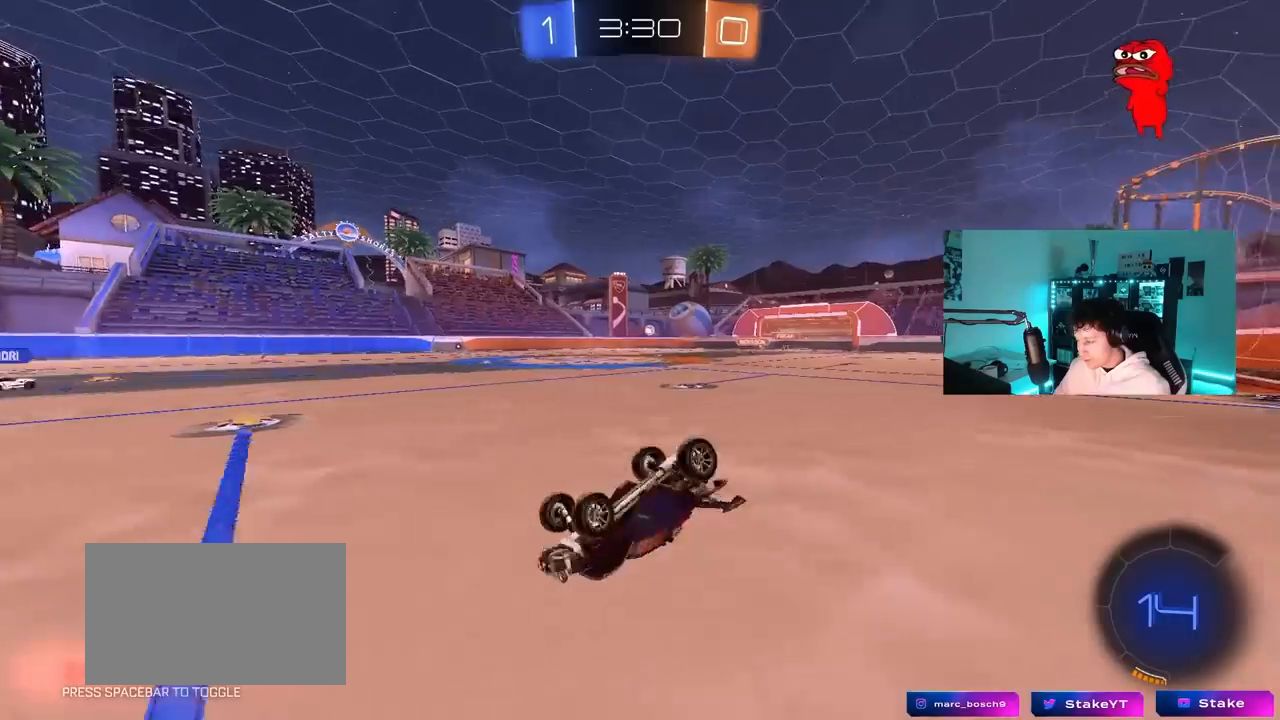
{"keys": ["d", "w"], "mouse": [], "mouse_move": "still", "events": [[83, "s", "down"], [267, "s", "up"], [267, "shift", "up"], [317, "d", "up"], [450, "w", "down"], [500, "d", "down"]]}
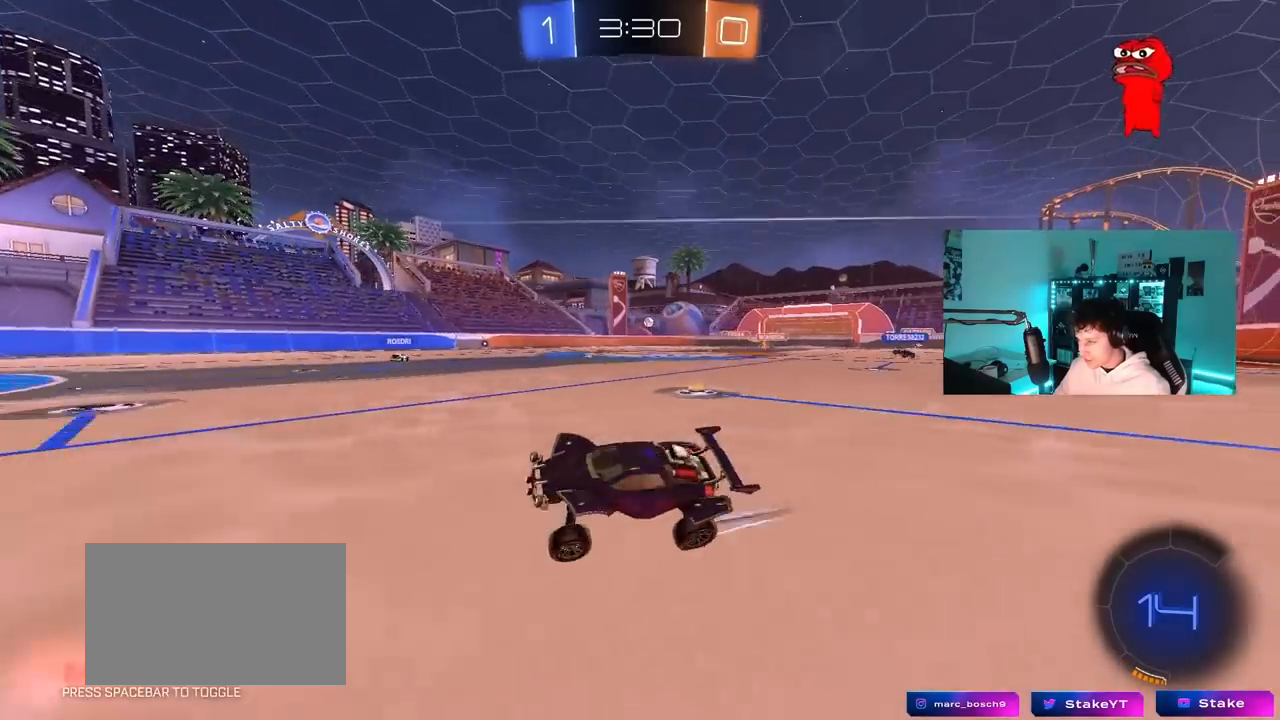
{"keys": ["w"], "mouse": [], "mouse_move": "still", "events": [[200, "mouse_left", "down"], [333, "d", "up"], [383, "mouse_left", "up"]]}
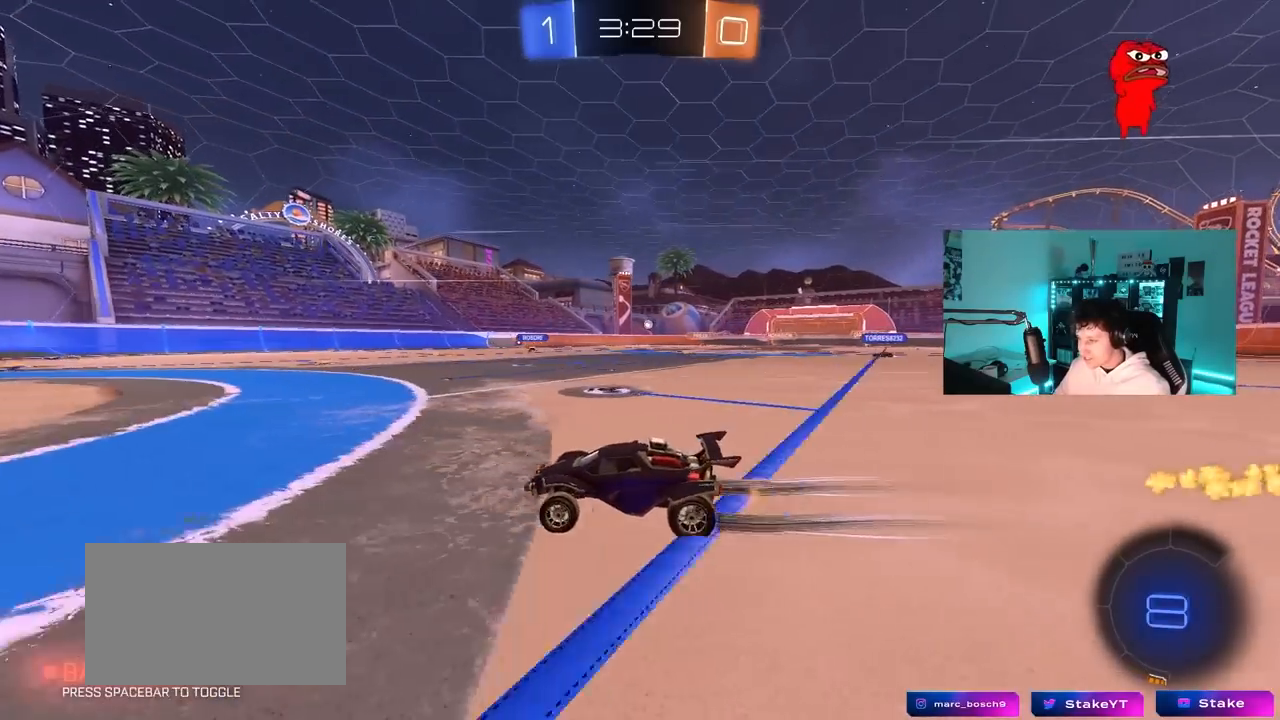
{"keys": ["w"], "mouse": [], "mouse_move": "still", "events": [[167, "d", "down"], [300, "d", "up"]]}
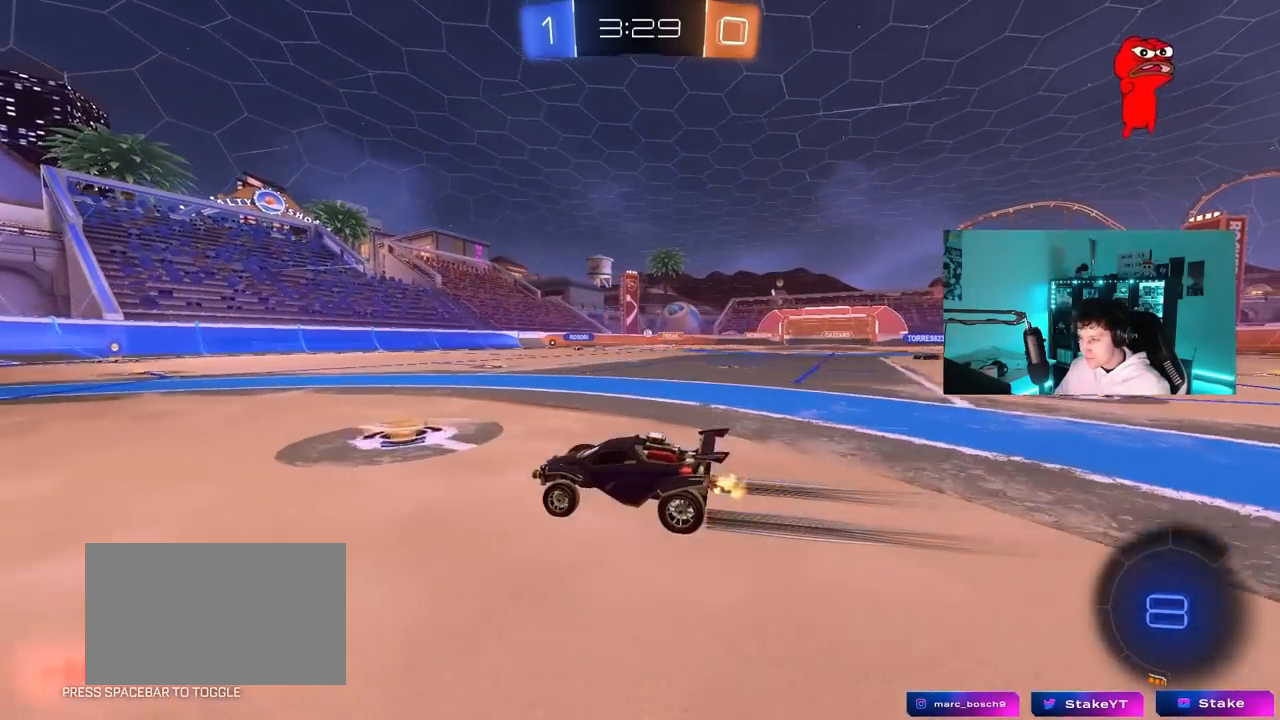
{"keys": ["w"], "mouse": [], "mouse_move": "still", "events": [[83, "d", "down"], [183, "d", "up"]]}
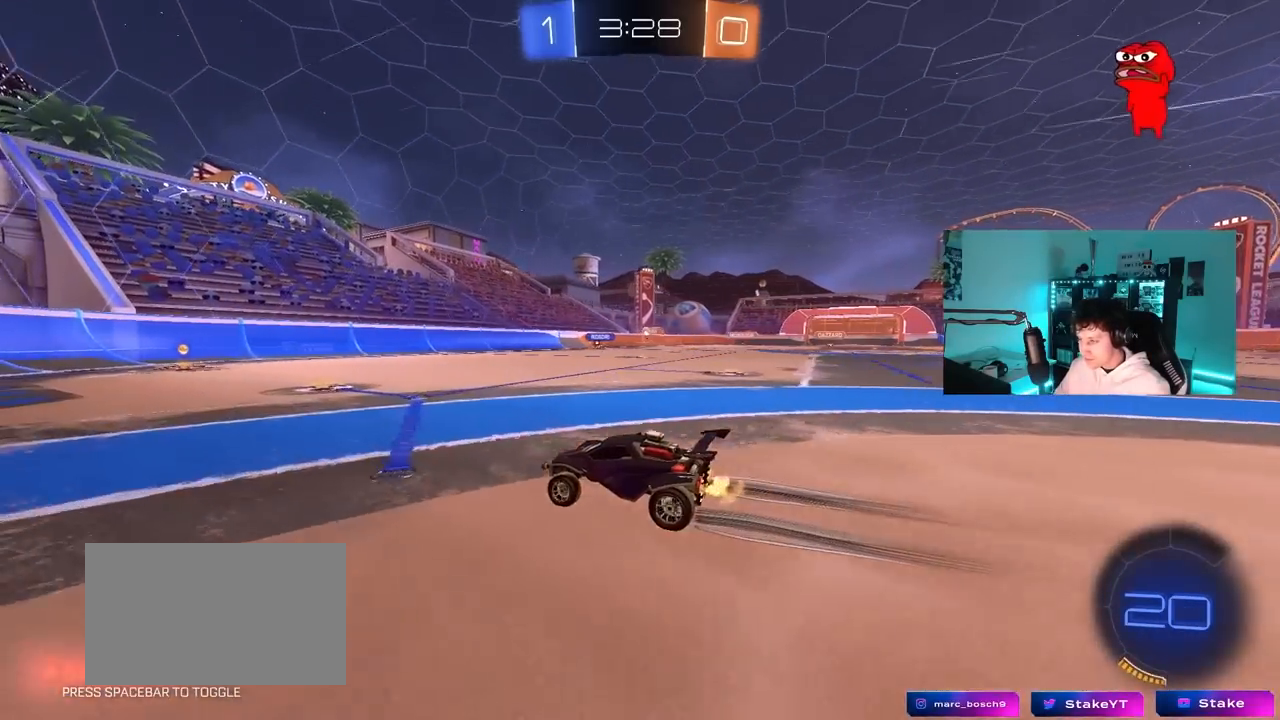
{"keys": ["d", "w"], "mouse": [], "mouse_move": "still", "events": [[383, "a", "down"], [467, "a", "up"], [467, "d", "down"]]}
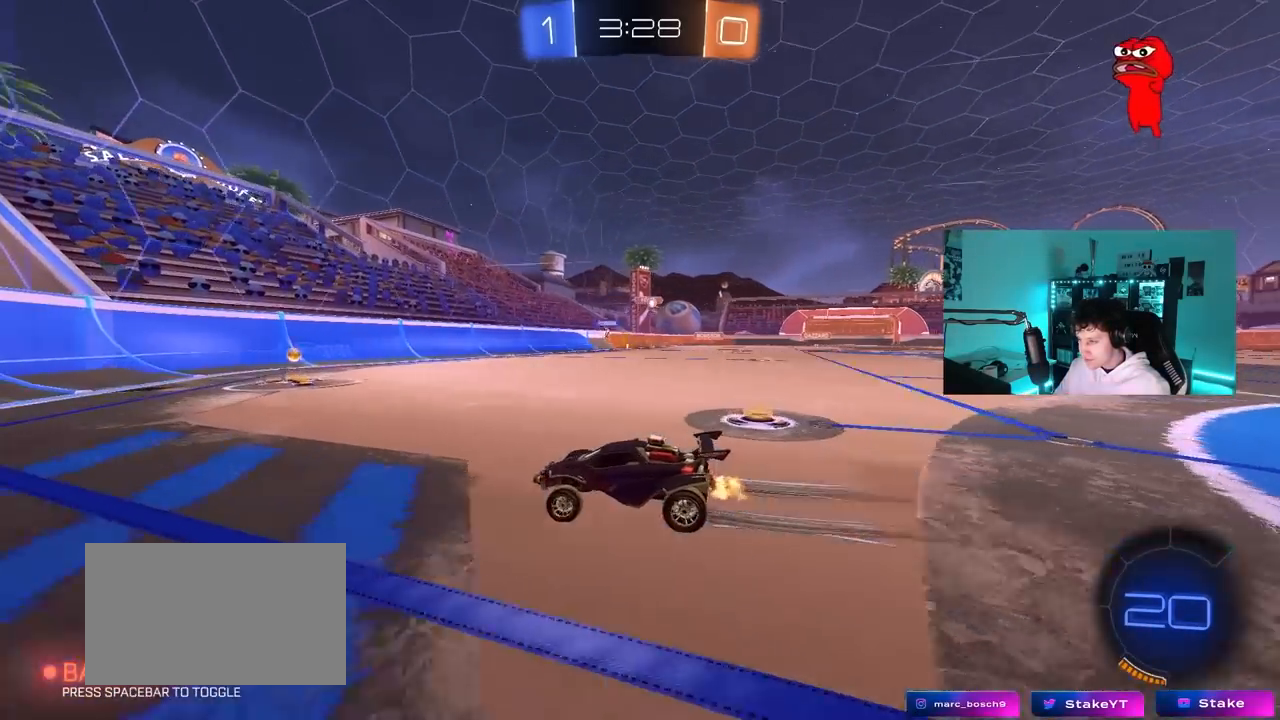
{"keys": ["w"], "mouse": [], "mouse_move": "still", "events": [[67, "shift", "down"], [300, "shift", "up"], [450, "d", "up"]]}
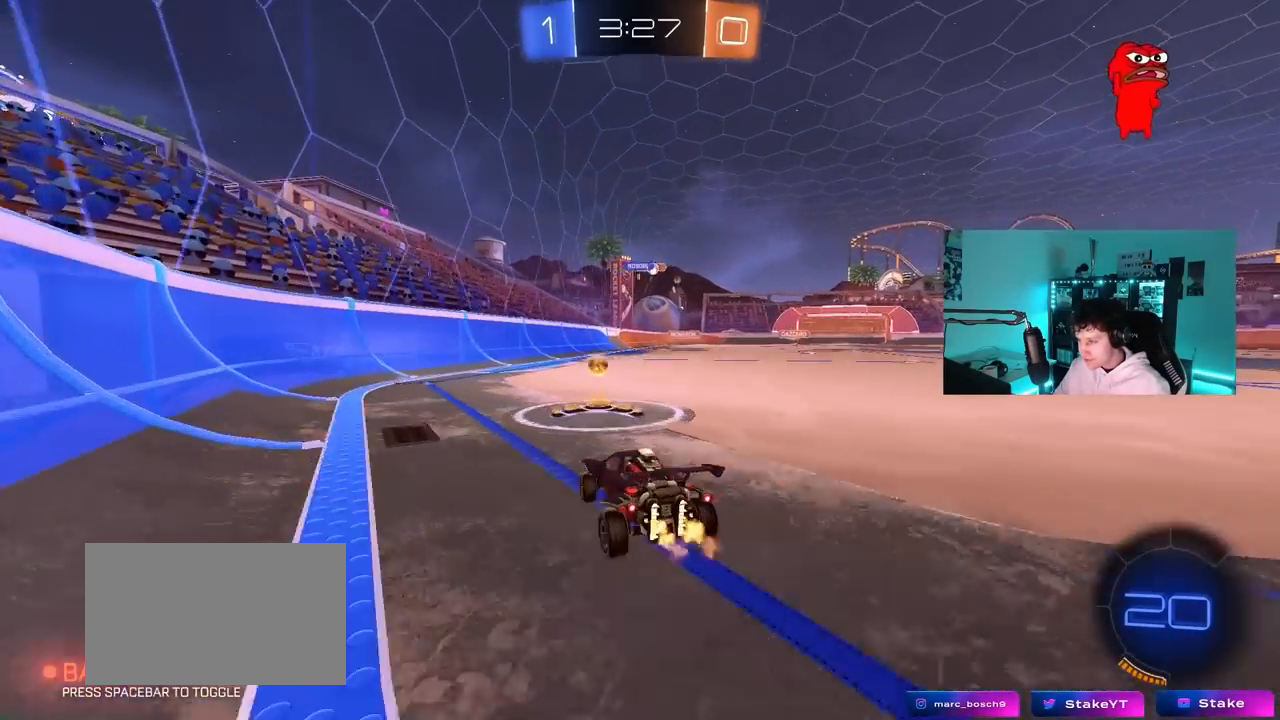
{"keys": ["d", "w"], "mouse": [], "mouse_move": "still", "events": [[83, "d", "down"], [317, "d", "up"], [500, "d", "down"]]}
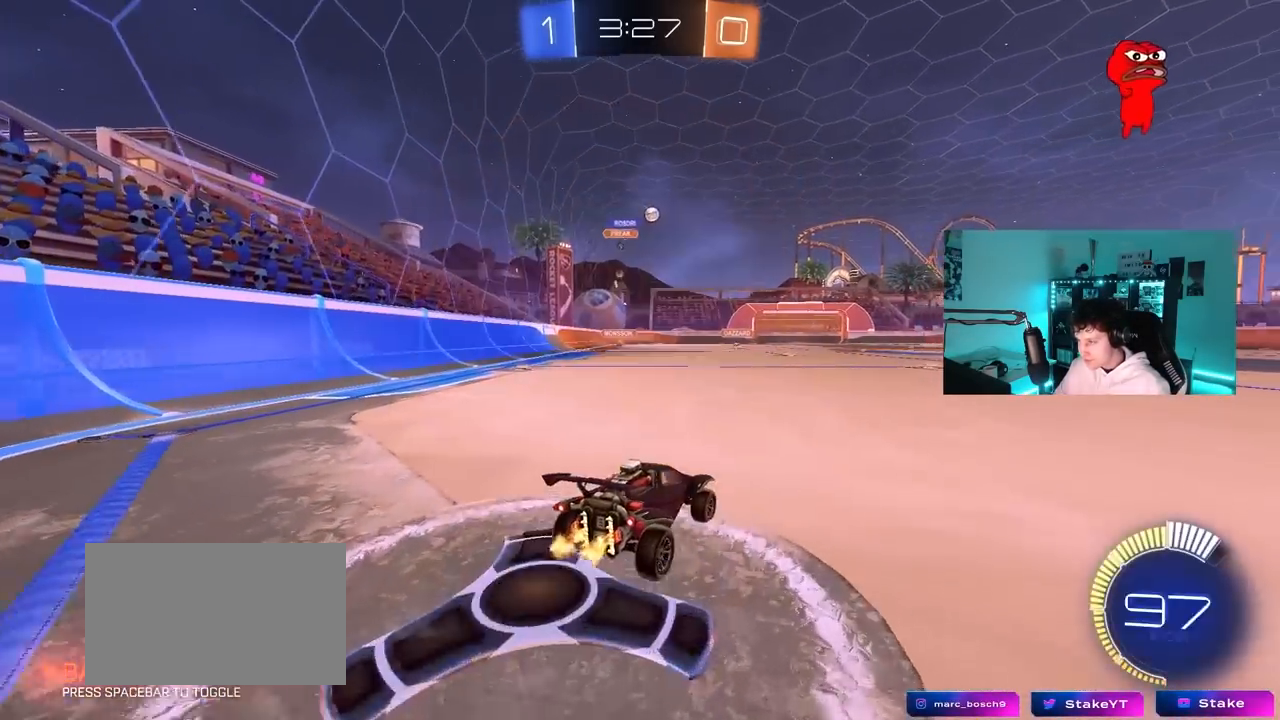
{"keys": ["d", "w"], "mouse": [], "mouse_move": "still", "events": [[150, "d", "up"], [383, "d", "down"]]}
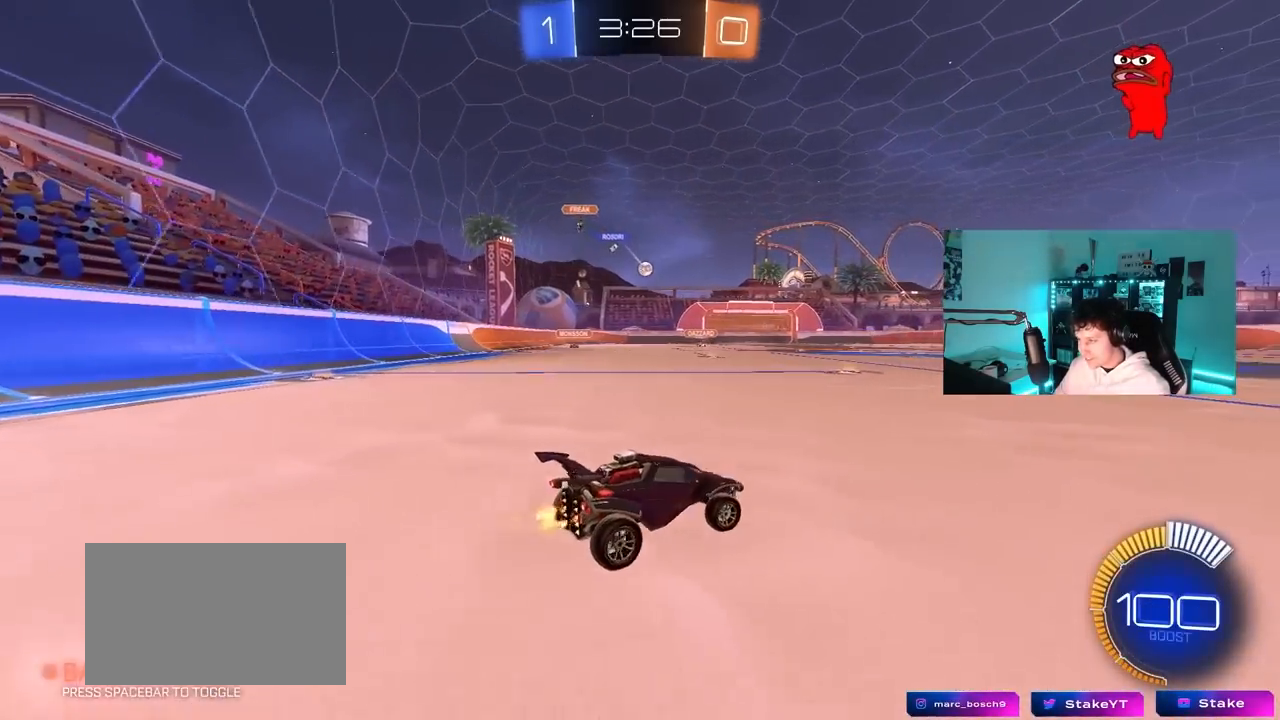
{"keys": ["a", "w"], "mouse": ["left"], "mouse_move": "still", "events": [[117, "d", "up"], [167, "a", "down"], [300, "mouse_left", "down"]]}
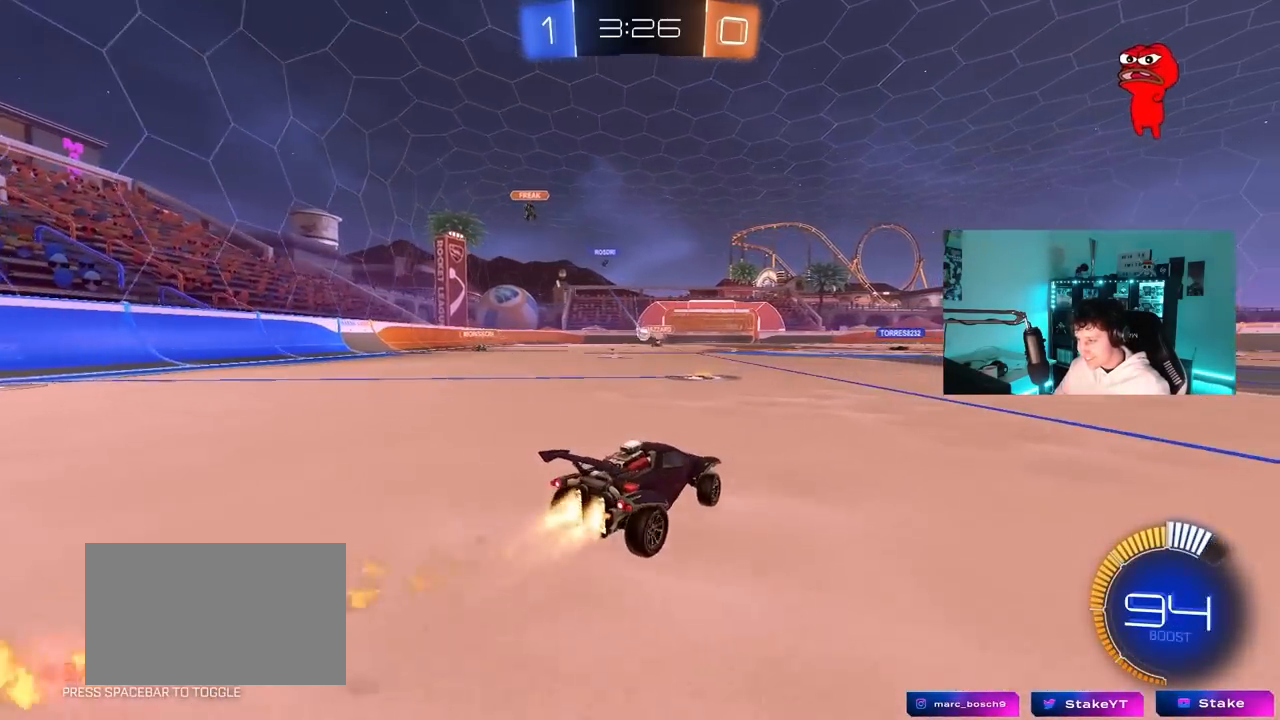
{"keys": ["a", "w"], "mouse": [], "mouse_move": "still", "events": [[233, "a", "up"], [233, "mouse_left", "up"], [317, "a", "down"]]}
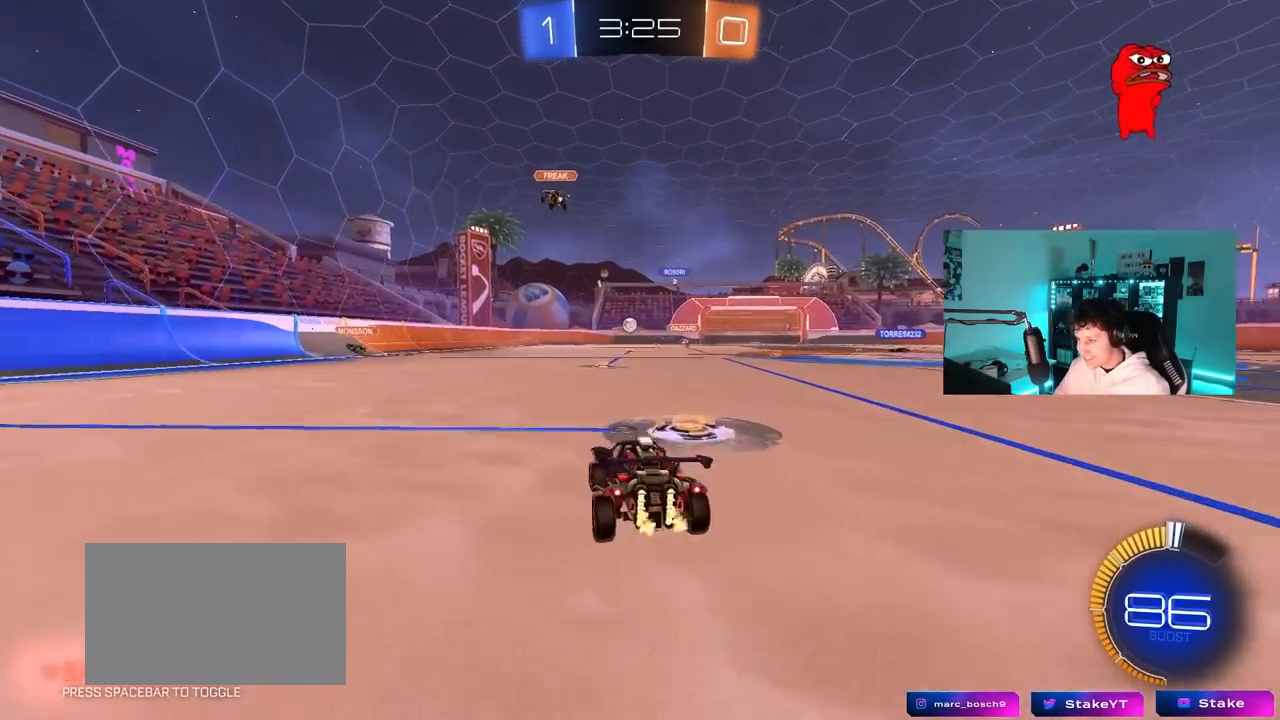
{"keys": ["a", "s", "shift"], "mouse": [], "mouse_move": "still", "events": [[50, "a", "up"], [50, "mouse_left", "down"], [100, "mouse_right", "down"], [150, "a", "down"], [150, "mouse_right", "up"], [150, "shift", "down"], [200, "mouse_right", "down"], [250, "s", "down"], [250, "w", "up"], [433, "mouse_right", "up"], [467, "mouse_left", "up"]]}
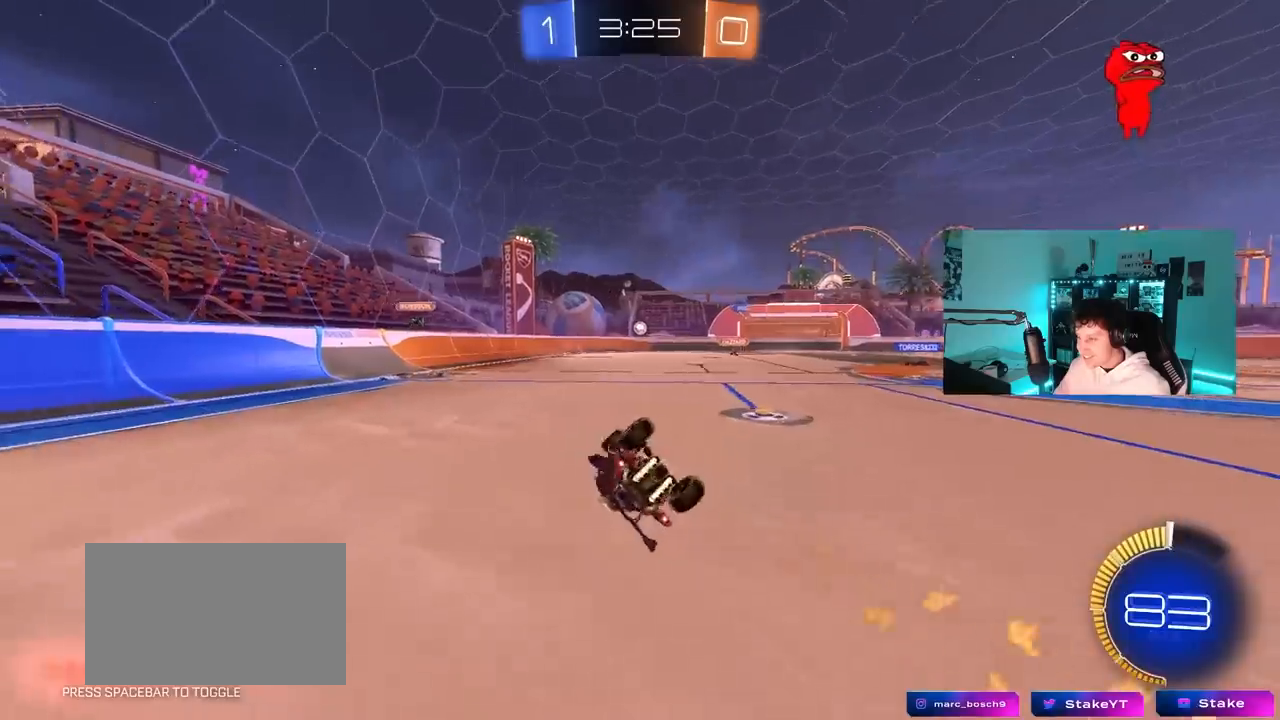
{"keys": [], "mouse": [], "mouse_move": "still", "events": [[67, "s", "up"], [200, "s", "down"], [450, "s", "up"], [483, "a", "up"], [483, "shift", "up"]]}
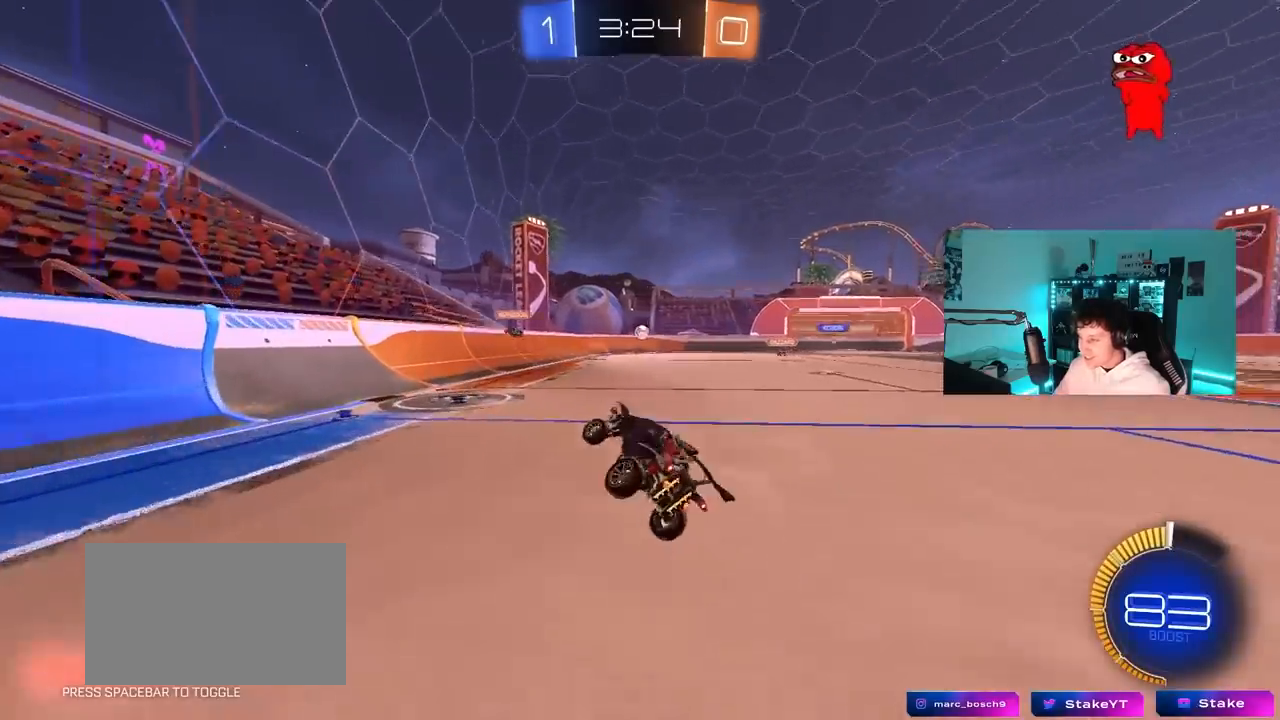
{"keys": ["w"], "mouse": ["left"], "mouse_move": "still", "events": [[217, "w", "down"], [417, "mouse_left", "down"]]}
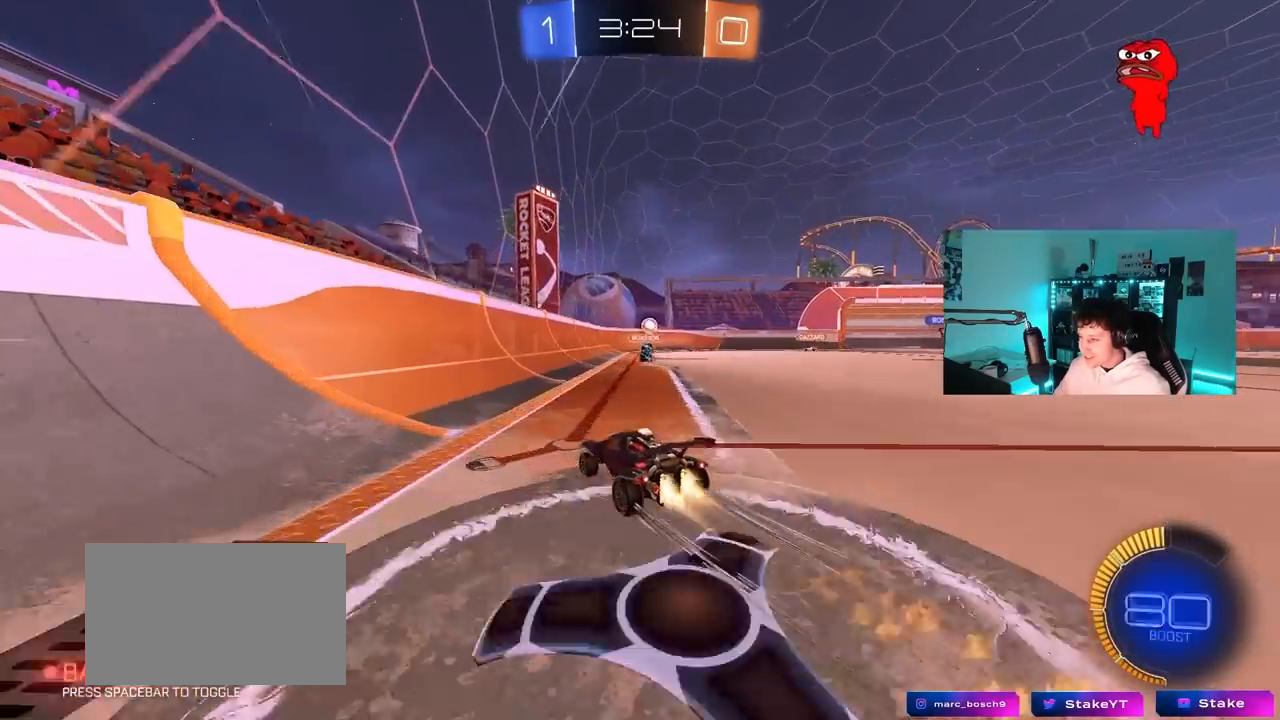
{"keys": ["w"], "mouse": ["left"], "mouse_move": "still", "events": [[50, "mouse_left", "up"], [283, "d", "down"], [333, "mouse_left", "down"], [383, "d", "up"]]}
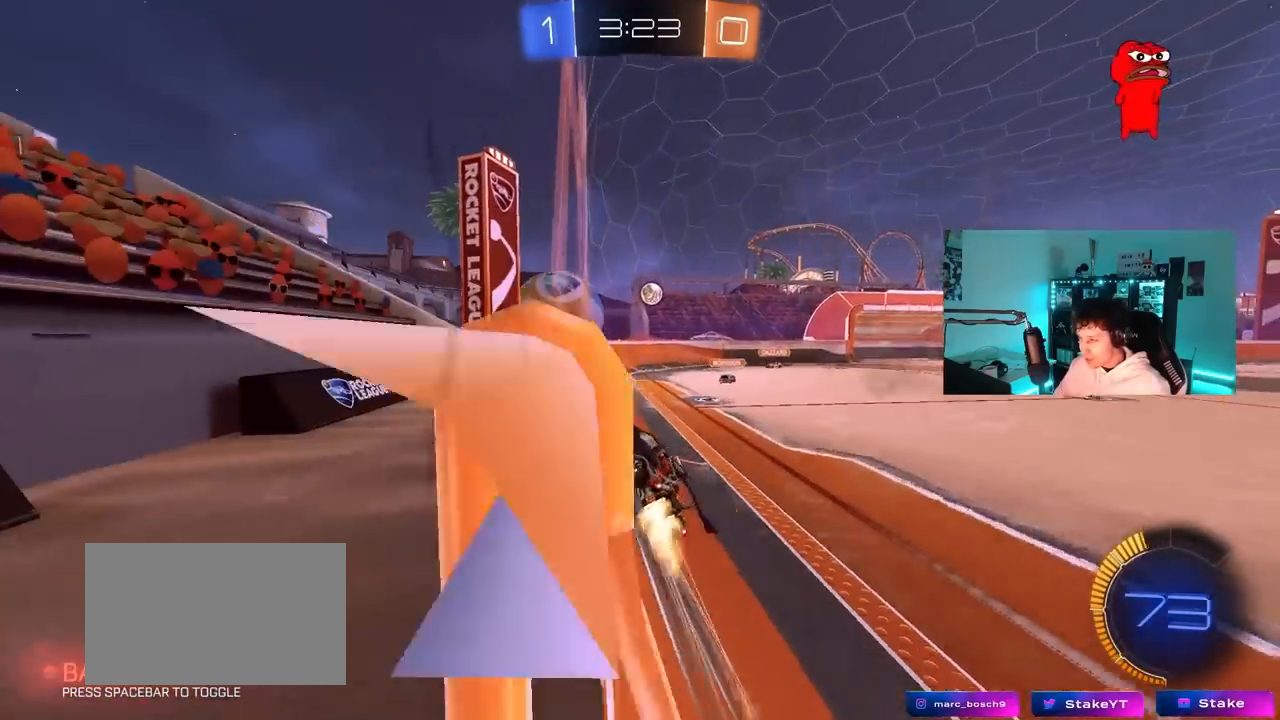
{"keys": ["d"], "mouse": ["right"], "mouse_move": "down-left", "events": [[167, "a", "down"], [167, "mouse_left", "up"], [200, "a", "up"], [400, "d", "down"], [400, "mouse_right", "down"], [450, "w", "up"]]}
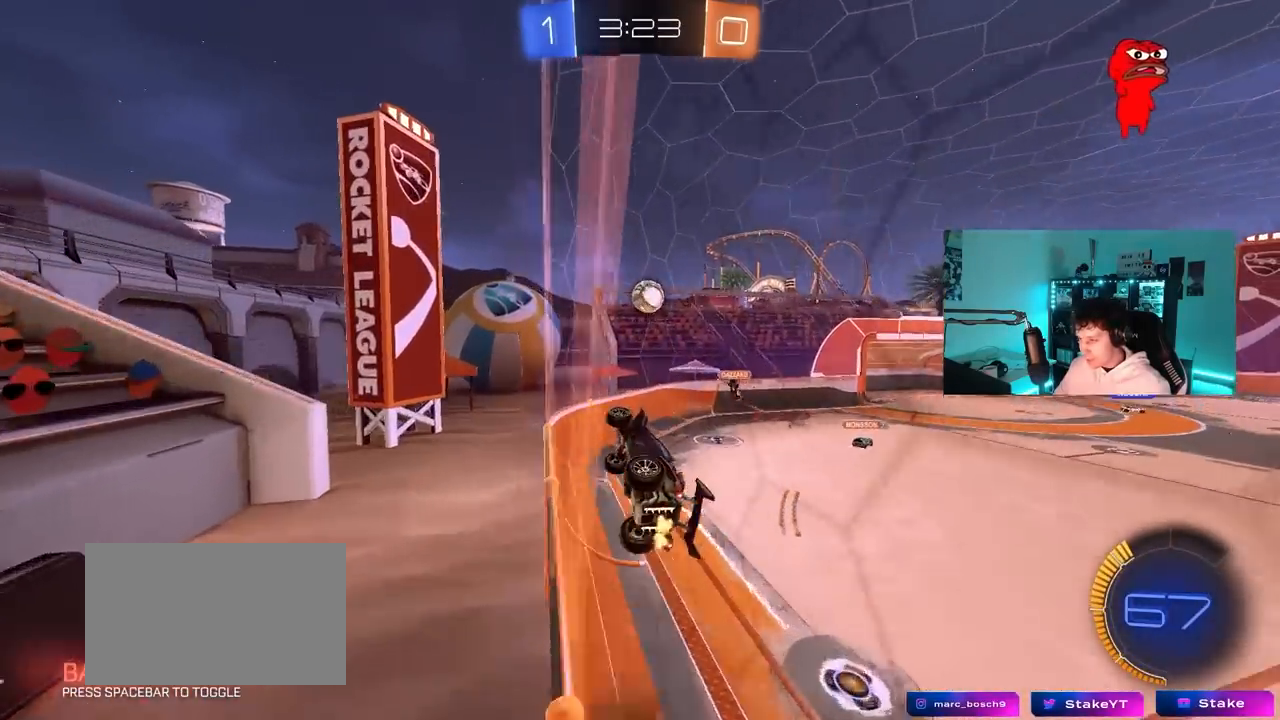
{"keys": [], "mouse": [], "mouse_move": "still"}
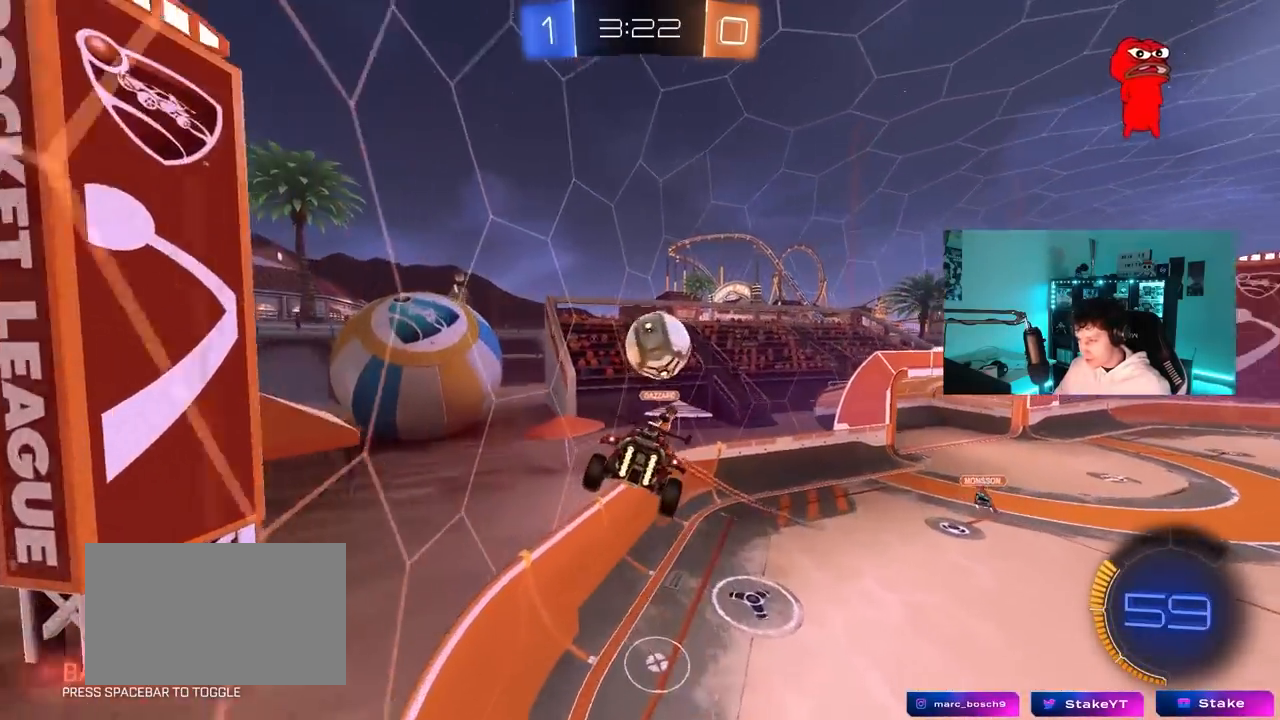
{"keys": ["d", "s", "shift"], "mouse": [], "mouse_move": "up", "events": [[50, "d", "down"], [50, "mouse_left", "down"], [100, "w", "down"], [150, "shift", "down"], [200, "mouse_right", "down"], [233, "s", "down"], [233, "w", "up"], [283, "mouse_left", "up"], [333, "mouse_right", "up"]]}
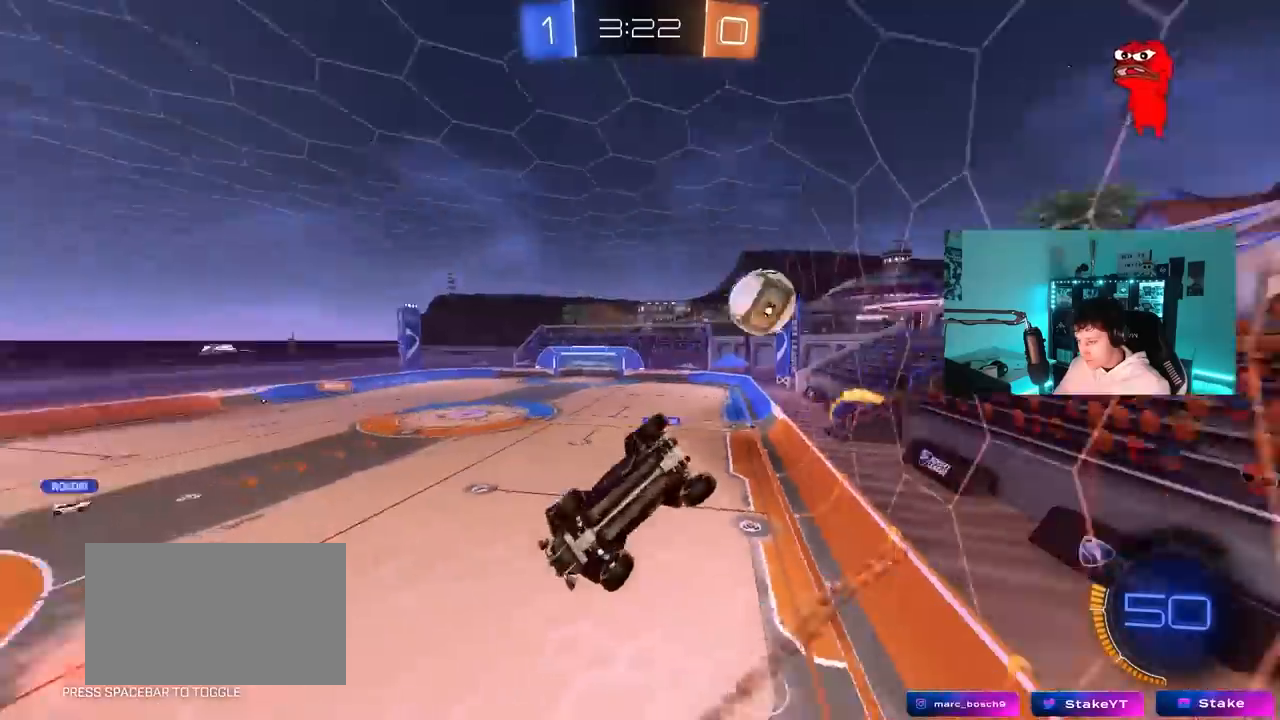
{"keys": ["a", "s", "shift"], "mouse": [], "mouse_move": "still", "events": [[67, "a", "down"], [67, "d", "up"]]}
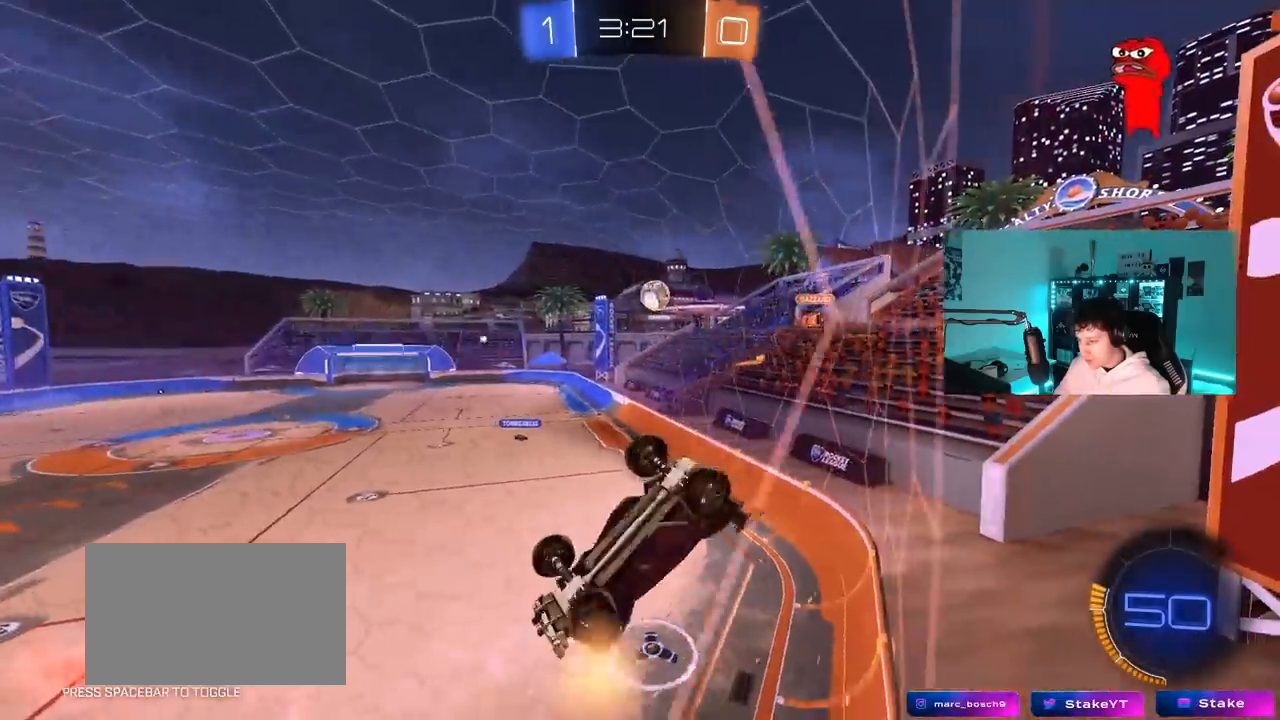
{"keys": [], "mouse": ["right"], "mouse_move": "left", "events": [[183, "mouse_left", "down"], [267, "s", "up"], [317, "a", "up"], [317, "shift", "up"], [367, "mouse_left", "up"], [417, "d", "down"], [500, "d", "up"], [500, "mouse_right", "down"]]}
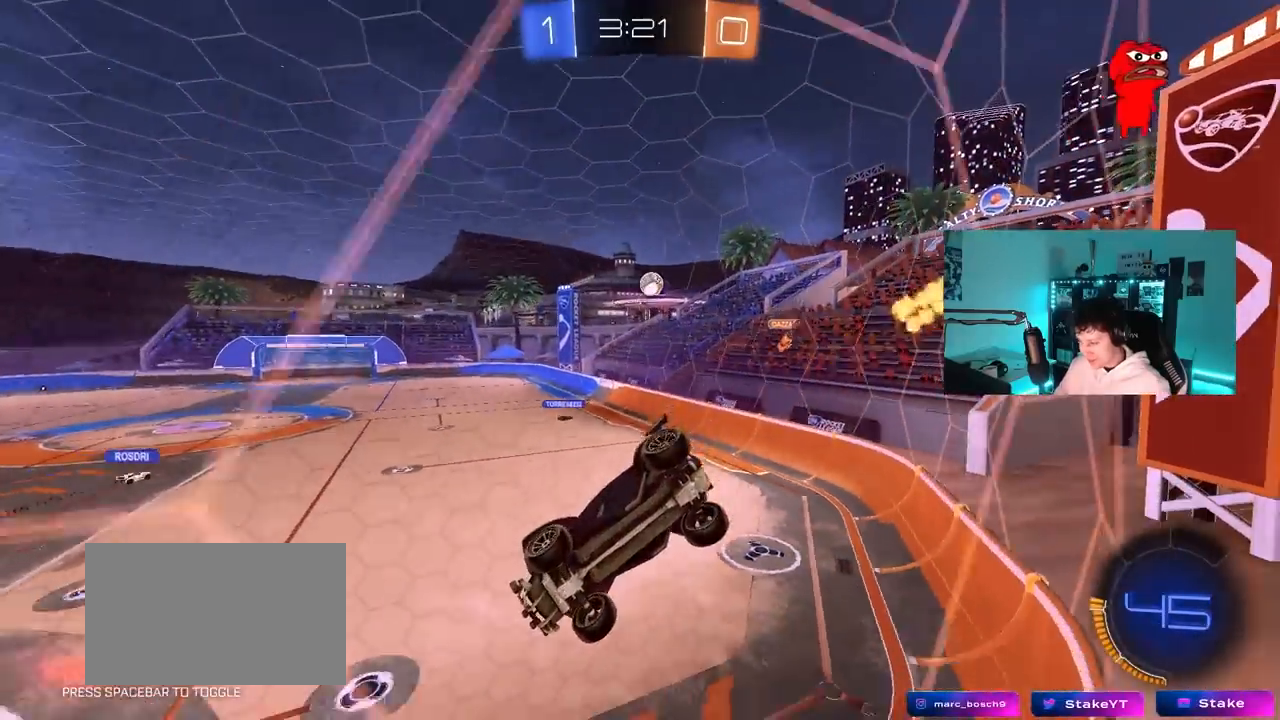
{"keys": ["d"], "mouse": [], "mouse_move": "up", "events": [[100, "a", "down"], [100, "s", "down"], [150, "shift", "down"], [283, "mouse_right", "up"], [333, "shift", "up"], [383, "a", "up"], [433, "d", "down"], [433, "s", "up"]]}
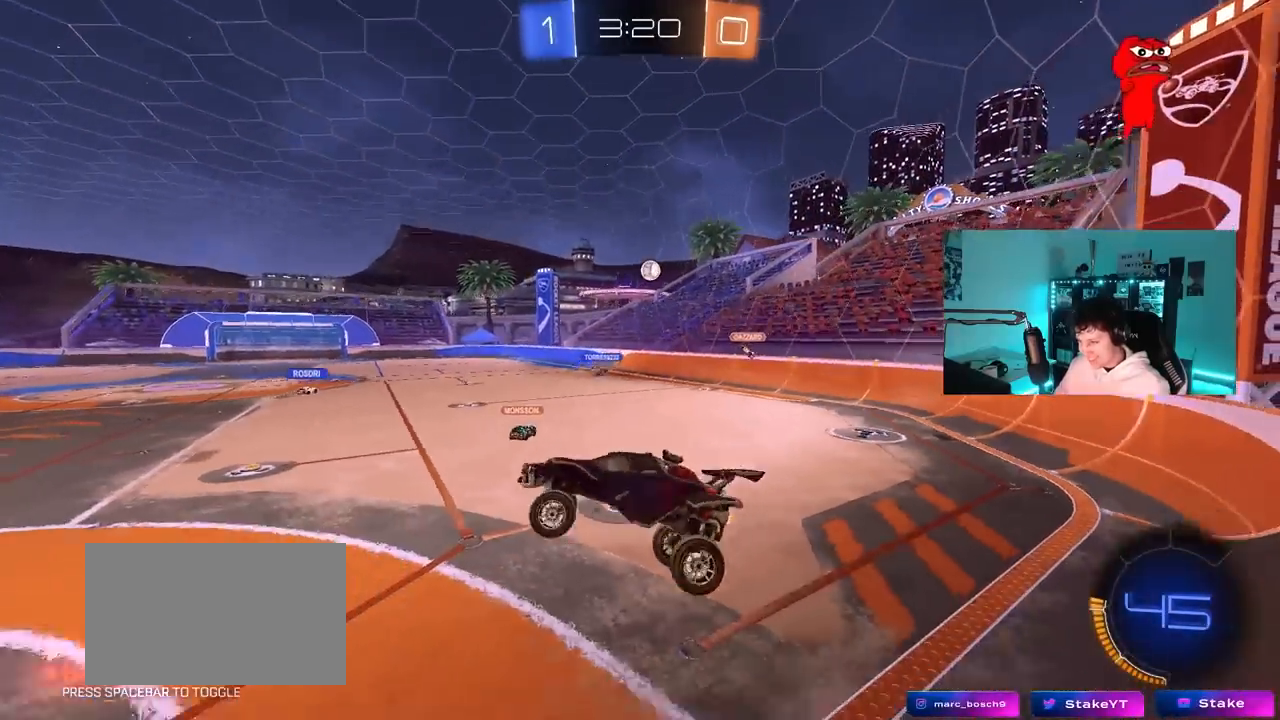
{"keys": ["w"], "mouse": [], "mouse_move": "still", "events": [[17, "d", "up"], [200, "w", "down"], [250, "mouse_left", "down"], [300, "mouse_right", "down"], [450, "mouse_left", "up"], [450, "mouse_right", "up"]]}
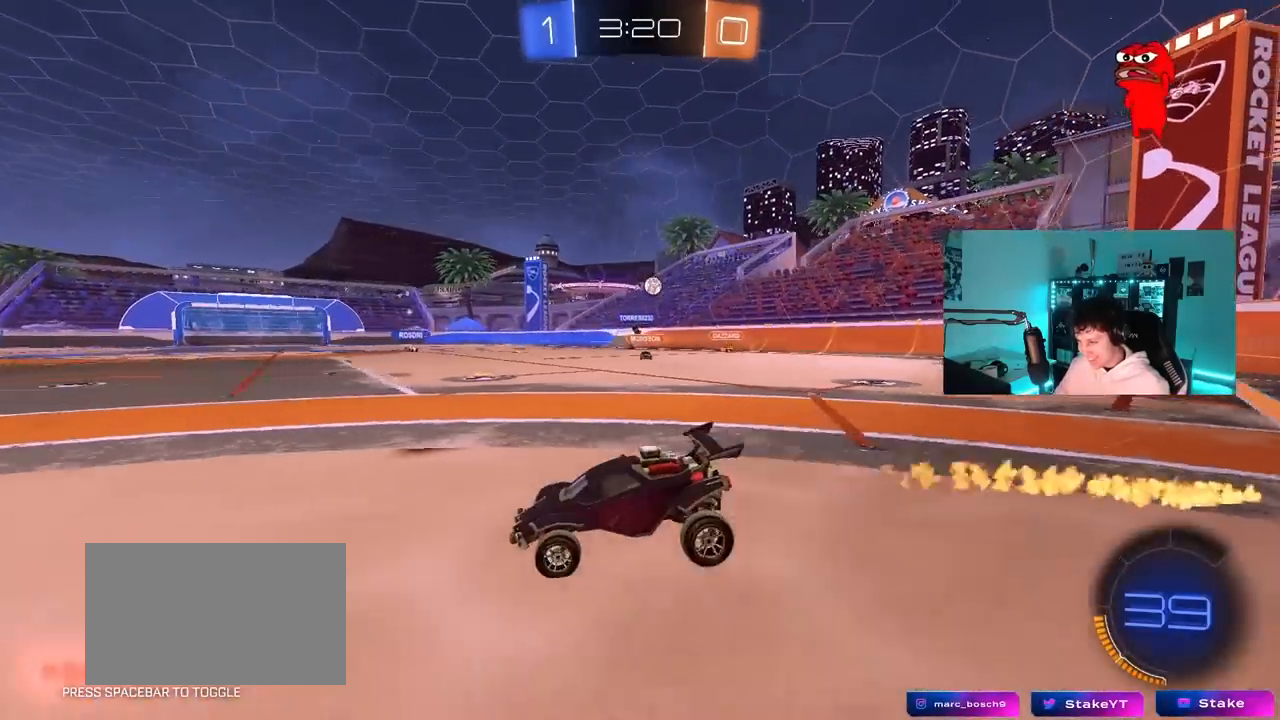
{"keys": ["d", "w"], "mouse": ["left"], "mouse_move": "down-left", "events": [[183, "d", "down"], [217, "shift", "down"], [317, "mouse_left", "down"], [317, "shift", "up"]]}